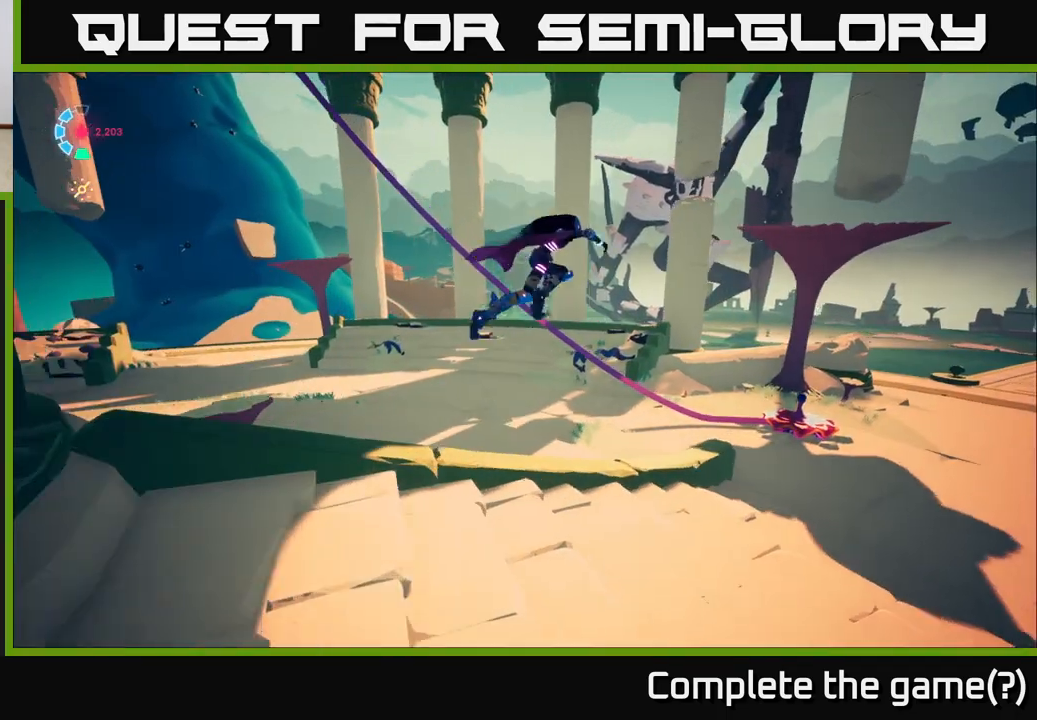
Gameplay with a controller (Xbox layout); each line is a JSON object with the inputs held at the frame after it. "events" lists button and stick changes between this image and that frame as [ms after this image, input, new state], when the widget could be followed in between.
{"buttons": [], "left_stick": "right", "right_stick": "up-left", "events": [[67, "L2", "up"], [217, "right_stick", "left"], [350, "right_stick", "up-left"], [450, "left_stick", "right"]]}
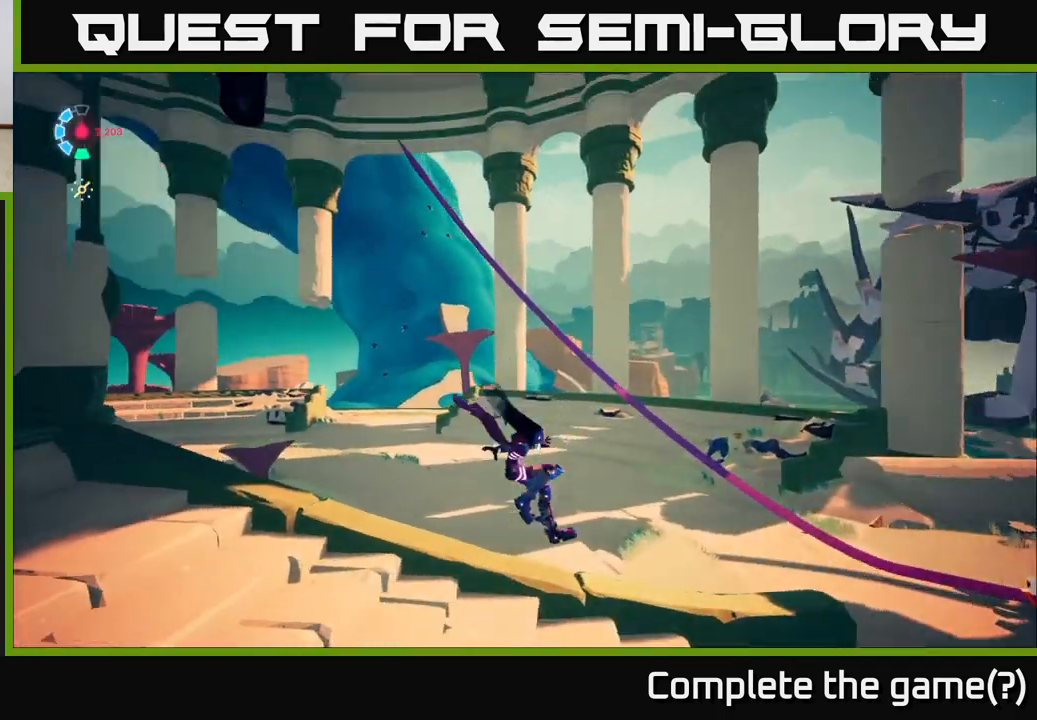
{"buttons": [], "left_stick": "right", "right_stick": "center", "events": [[483, "right_stick", "center"]]}
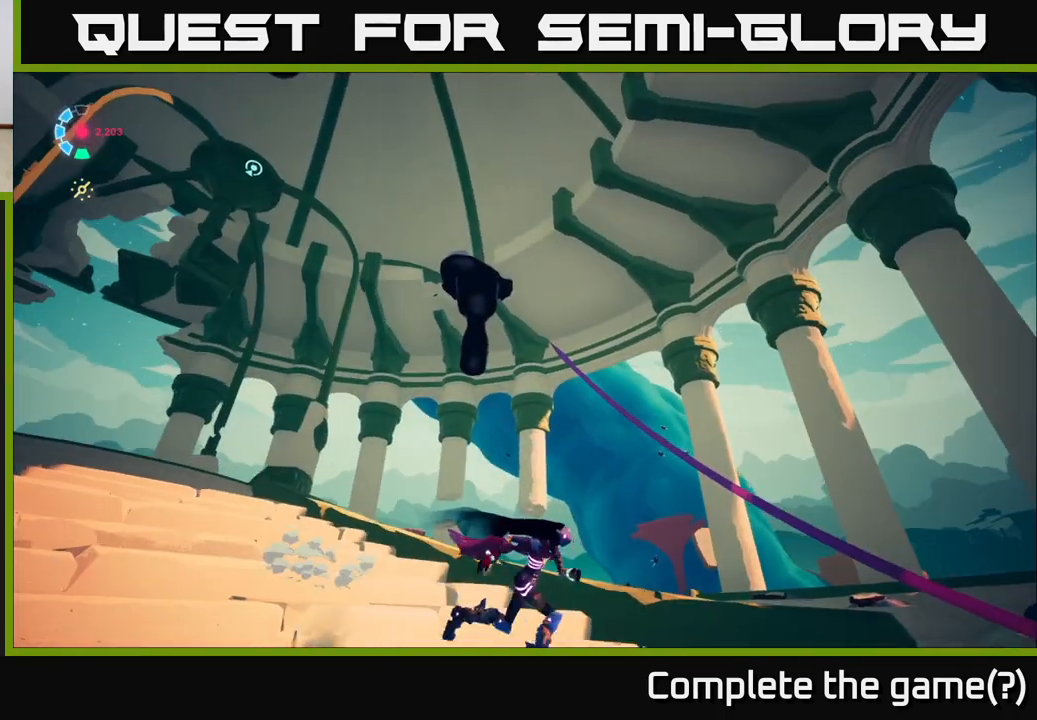
{"buttons": ["L2"], "left_stick": "right", "right_stick": "down", "events": [[17, "L2", "down"], [450, "right_stick", "down"]]}
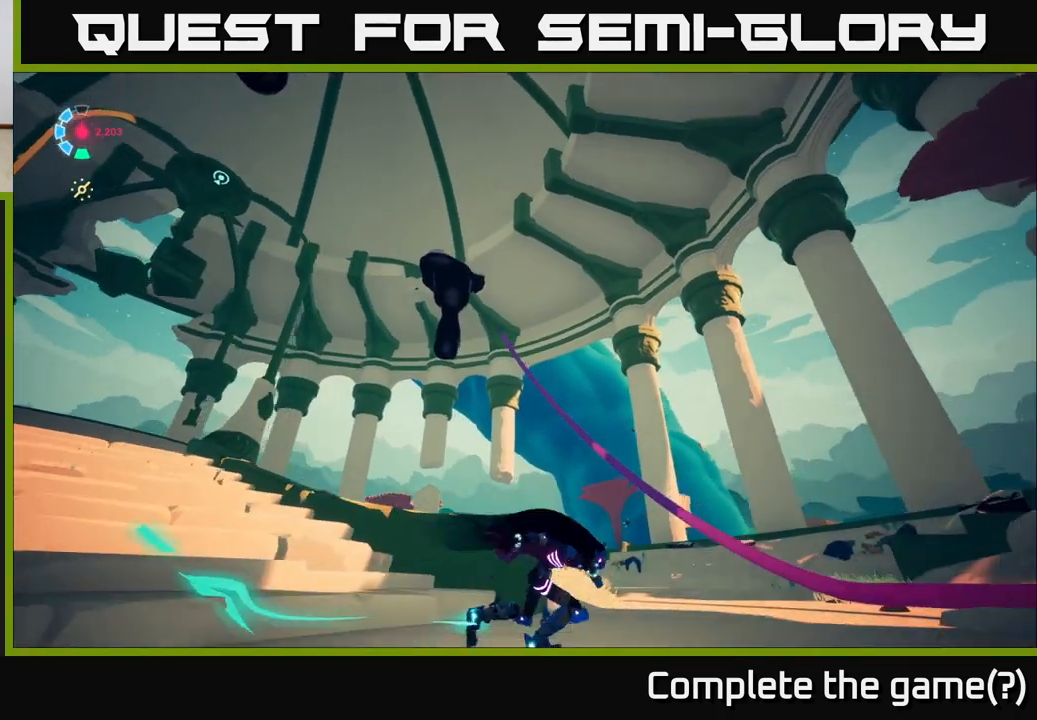
{"buttons": ["L2"], "left_stick": "right", "right_stick": "down-left", "events": [[283, "right_stick", "center"], [483, "right_stick", "down-left"]]}
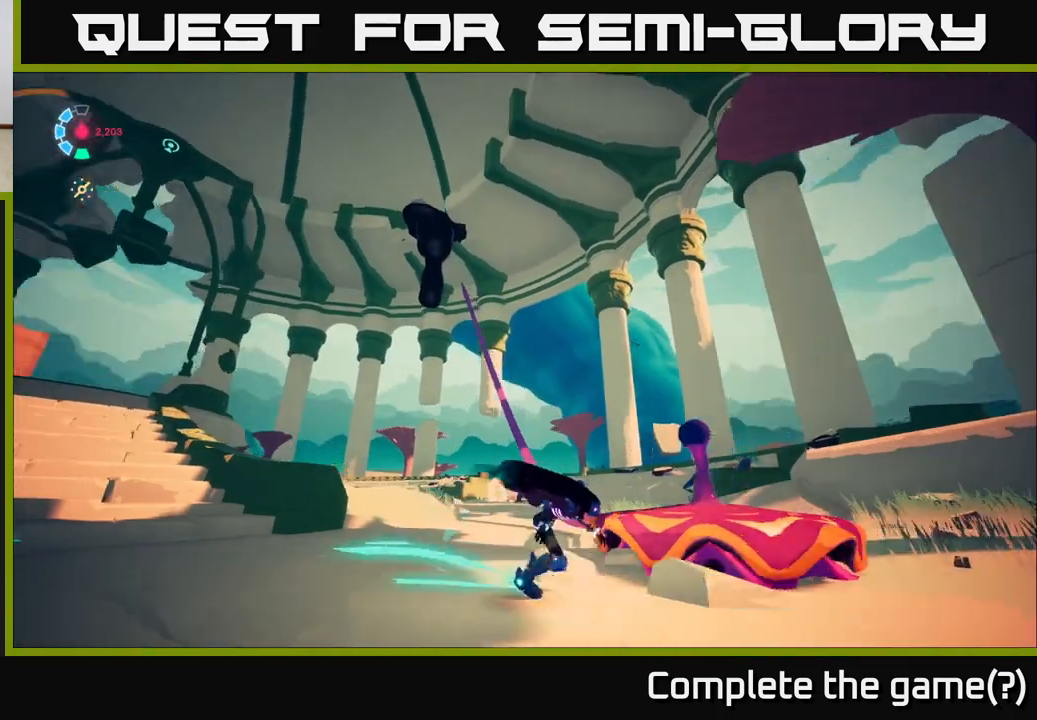
{"buttons": [], "left_stick": "up-left", "right_stick": "center", "events": [[167, "right_stick", "center"], [217, "L2", "up"], [217, "left_stick", "up"], [333, "left_stick", "up-left"]]}
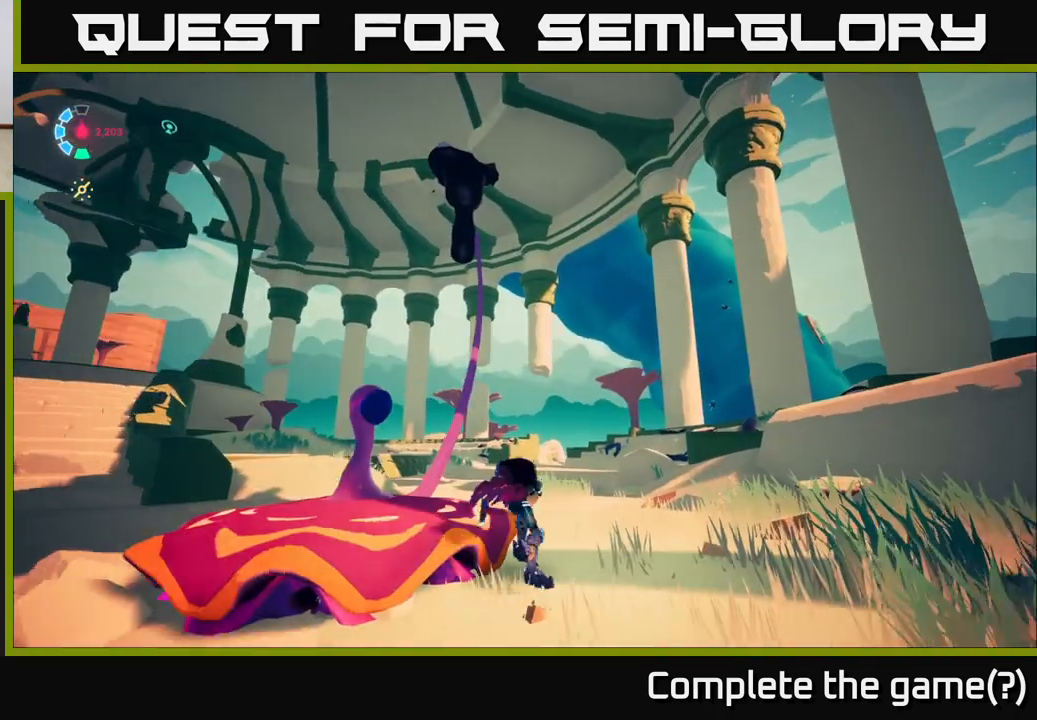
{"buttons": ["L2"], "left_stick": "up-left", "right_stick": "center", "events": [[333, "L2", "down"]]}
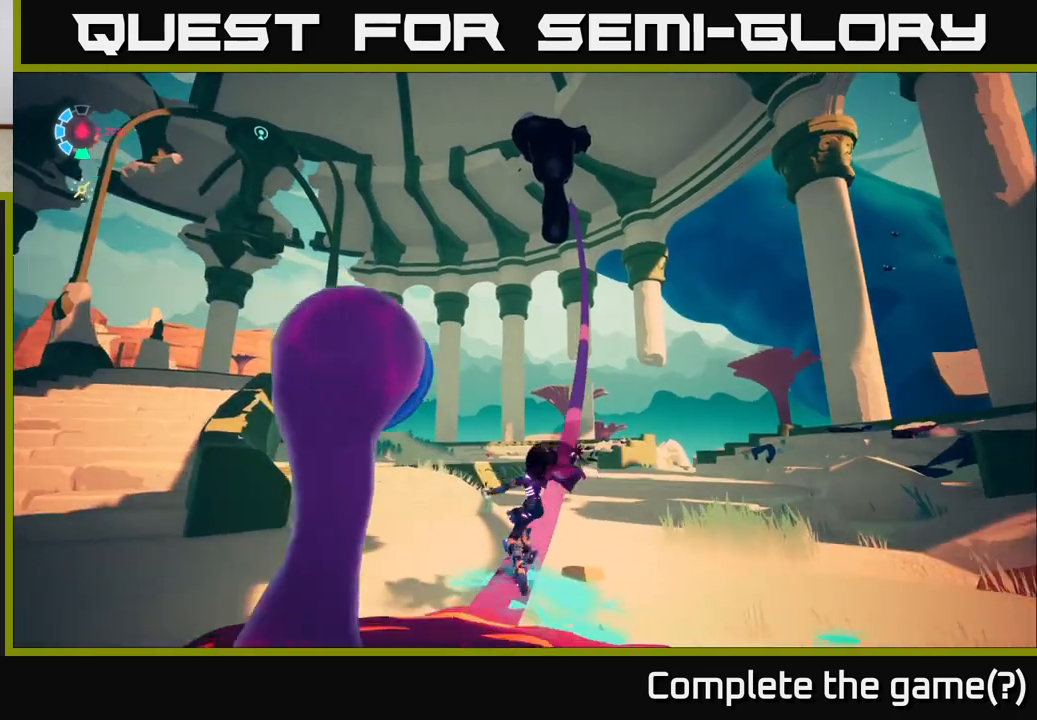
{"buttons": ["L2"], "left_stick": "up", "right_stick": "center", "events": [[167, "left_stick", "up"]]}
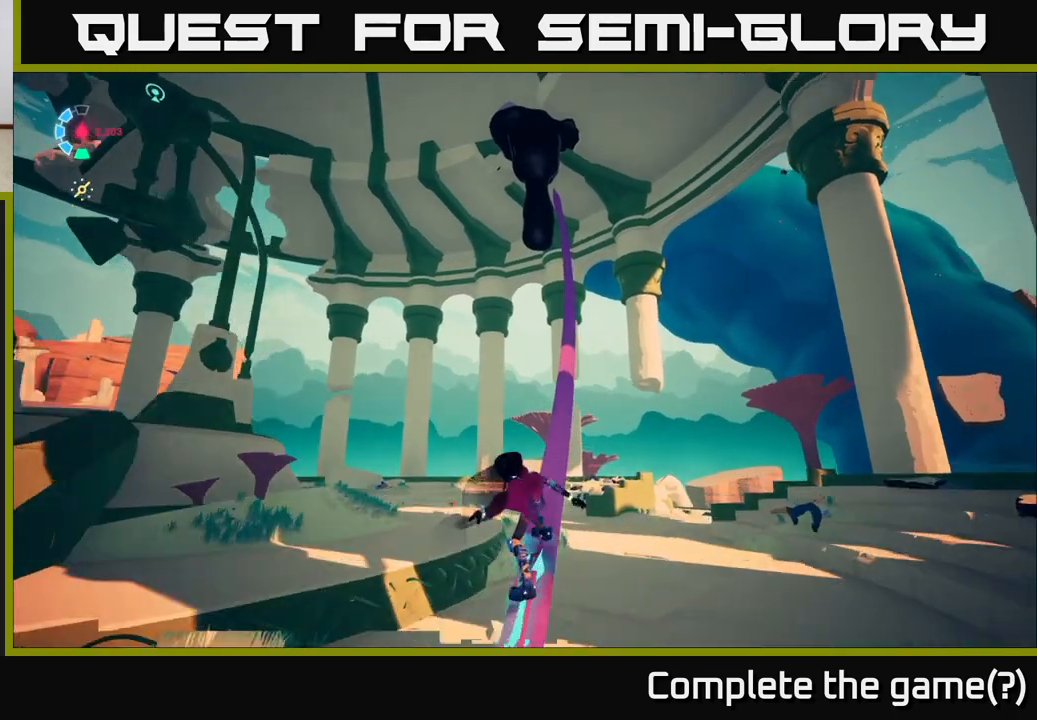
{"buttons": ["L2"], "left_stick": "up", "right_stick": "center", "events": [[317, "right_stick", "up"], [433, "right_stick", "center"]]}
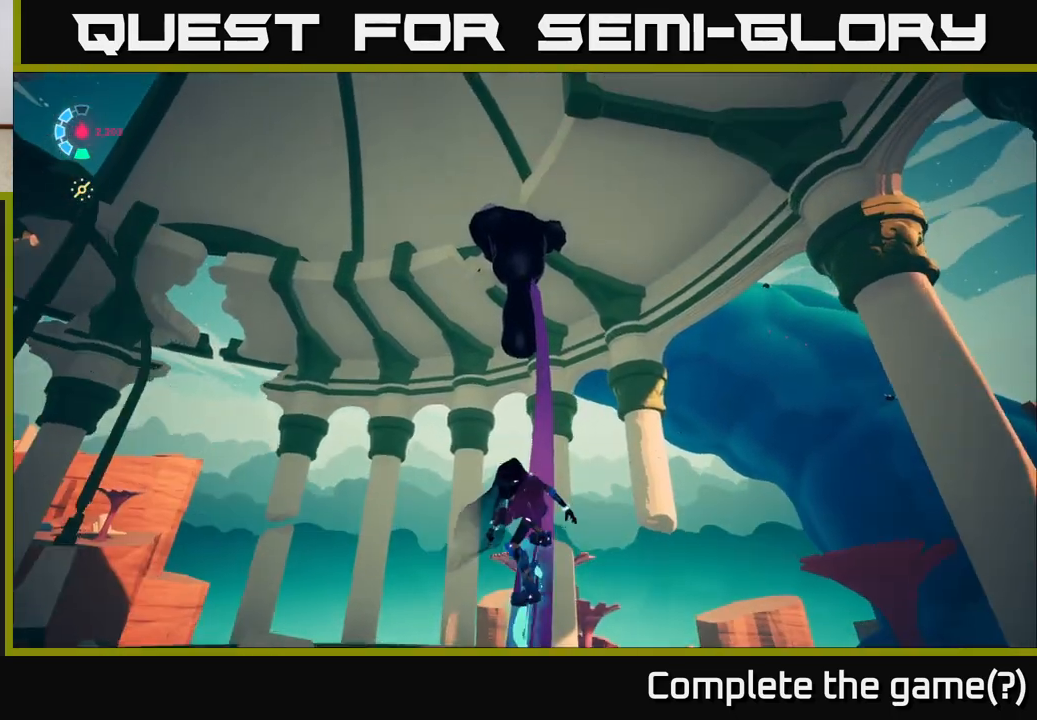
{"buttons": ["L2"], "left_stick": "up", "right_stick": "down", "events": [[233, "right_stick", "down"]]}
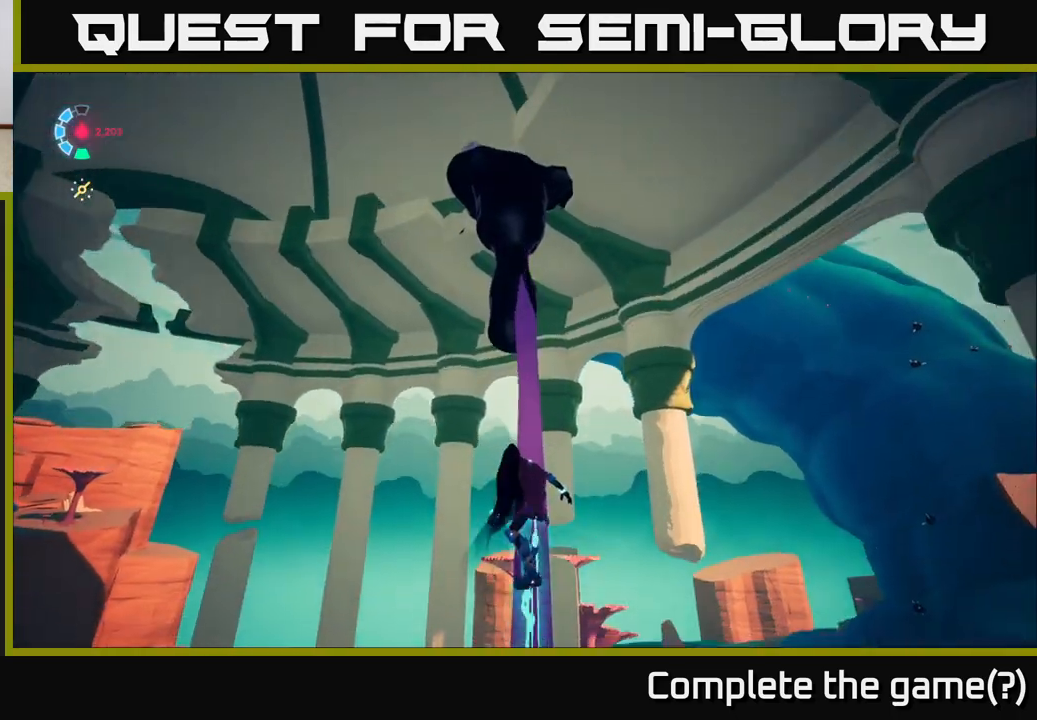
{"buttons": ["L2"], "left_stick": "up", "right_stick": "down", "events": []}
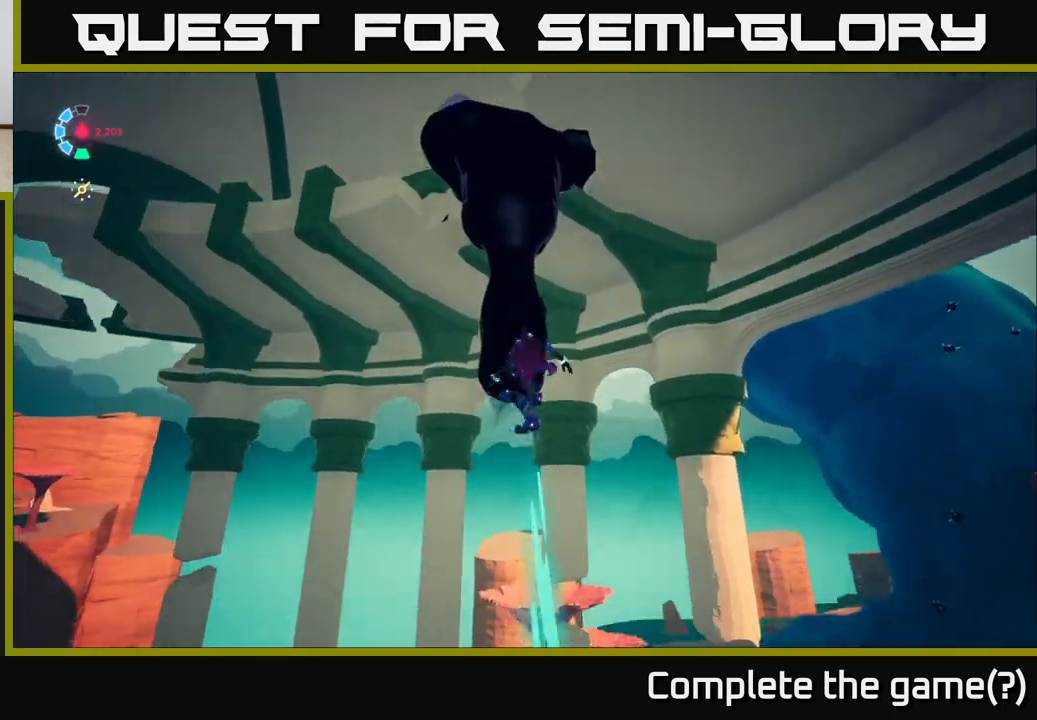
{"buttons": ["L2"], "left_stick": "up", "right_stick": "center", "events": [[200, "right_stick", "center"]]}
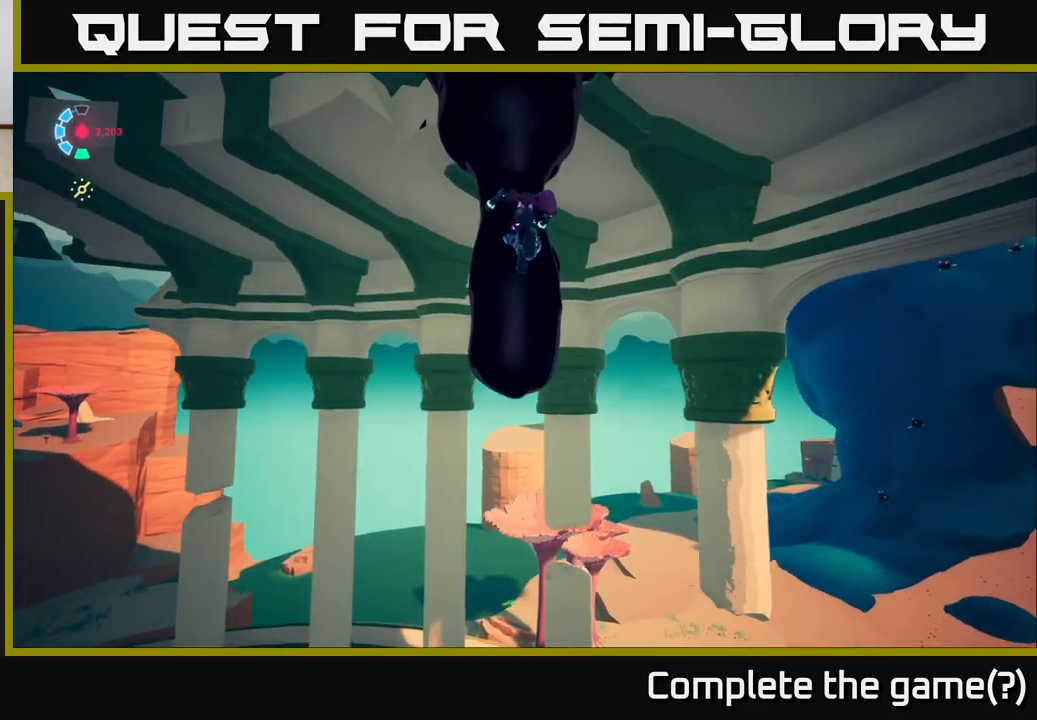
{"buttons": ["A", "L2"], "left_stick": "up", "right_stick": "center", "events": [[333, "A", "down"]]}
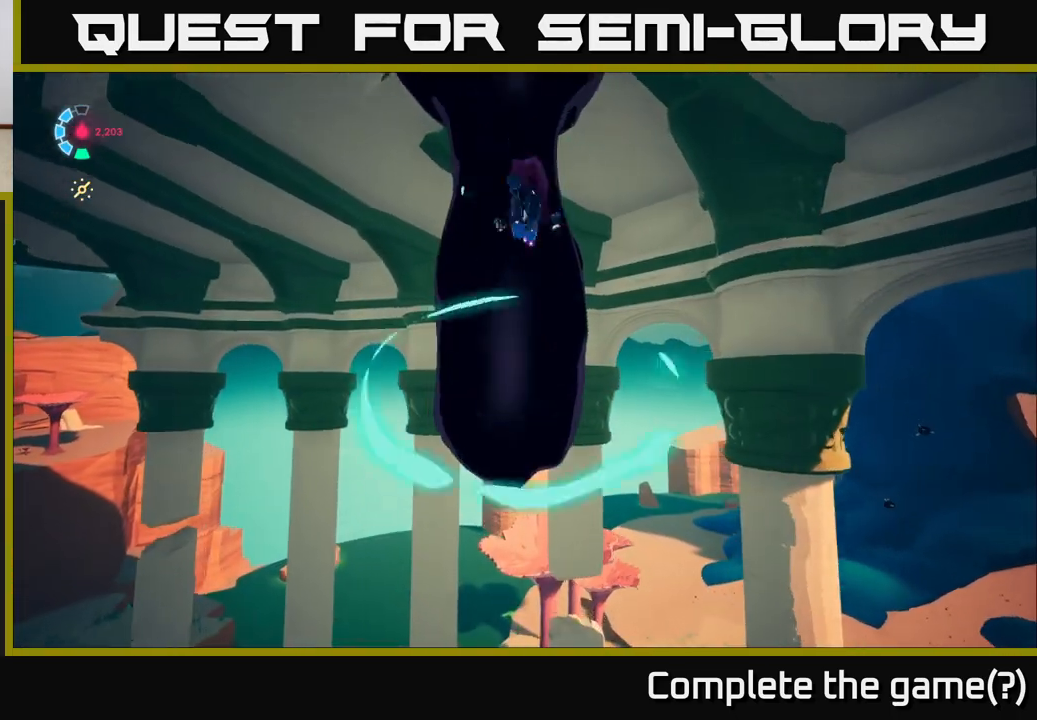
{"buttons": ["L2"], "left_stick": "up", "right_stick": "up", "events": [[150, "A", "up"], [283, "right_stick", "up"]]}
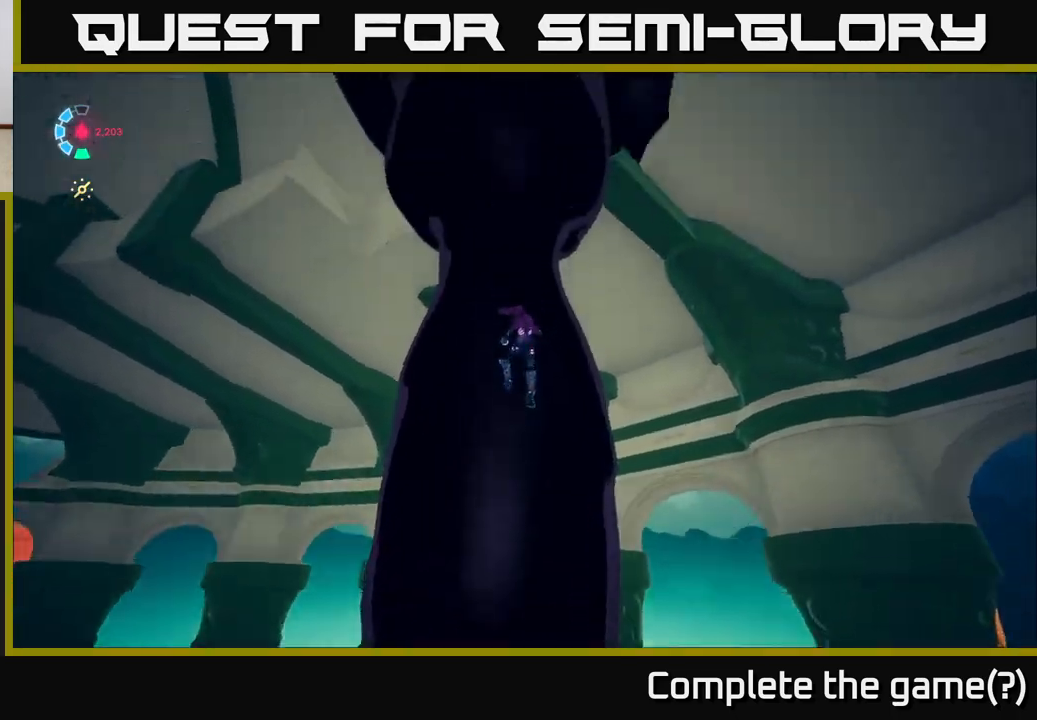
{"buttons": ["L2"], "left_stick": "up-left", "right_stick": "center", "events": [[17, "left_stick", "up-left"], [233, "right_stick", "up-left"], [333, "right_stick", "center"]]}
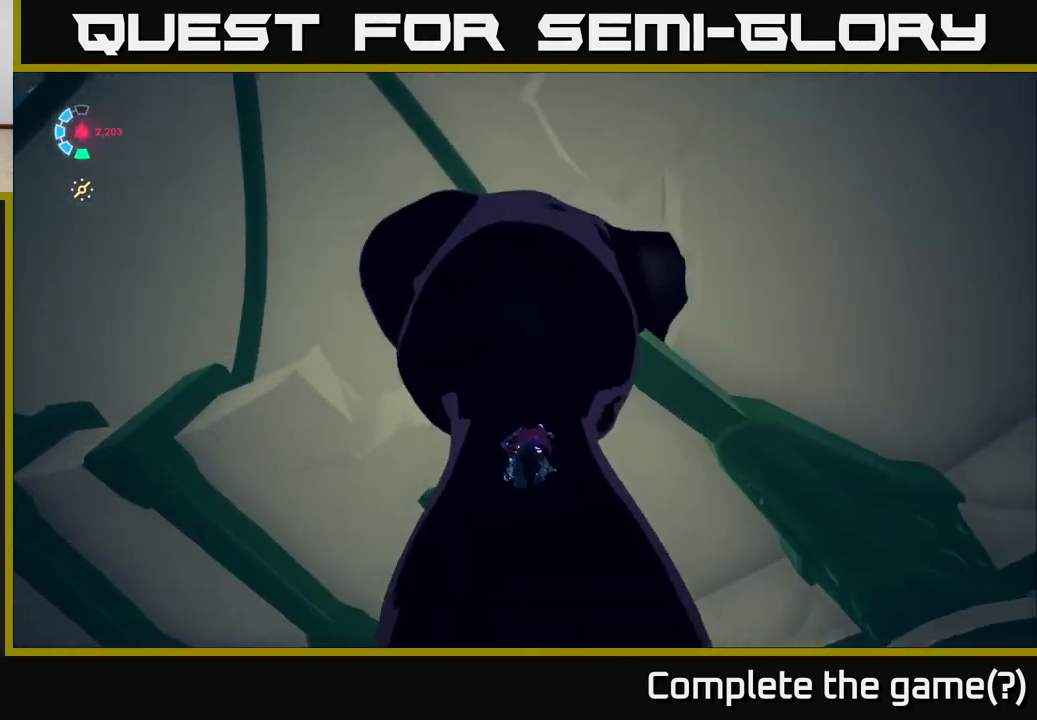
{"buttons": ["L2"], "left_stick": "up", "right_stick": "center", "events": [[217, "left_stick", "up"]]}
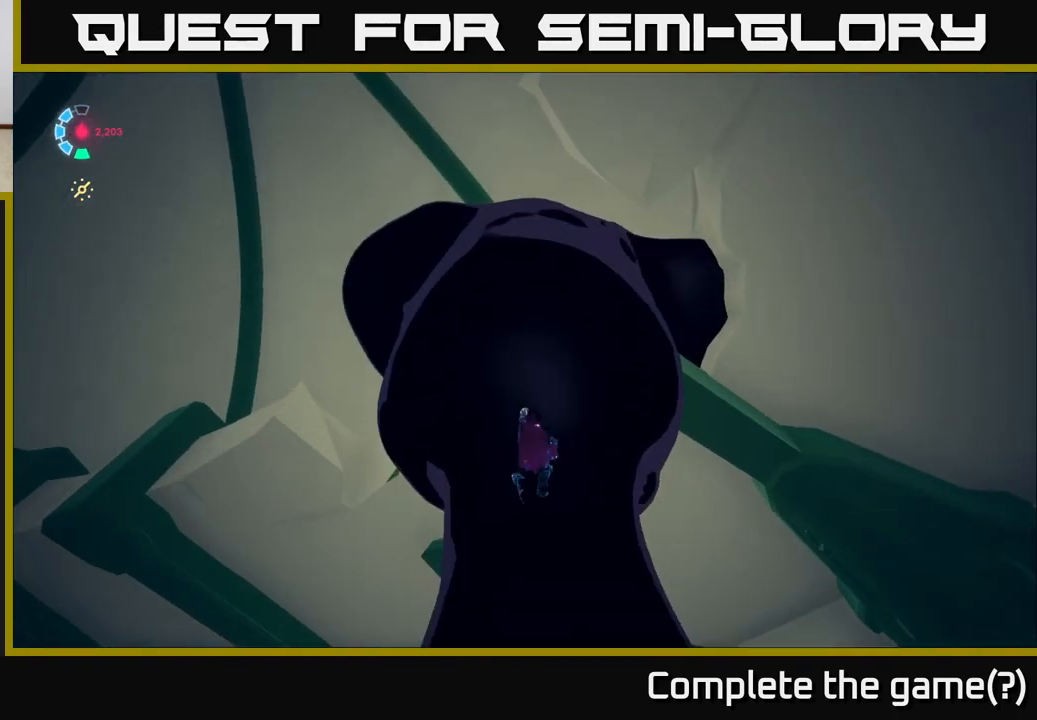
{"buttons": ["L2"], "left_stick": "up-left", "right_stick": "down", "events": [[167, "left_stick", "up-left"], [417, "right_stick", "down"]]}
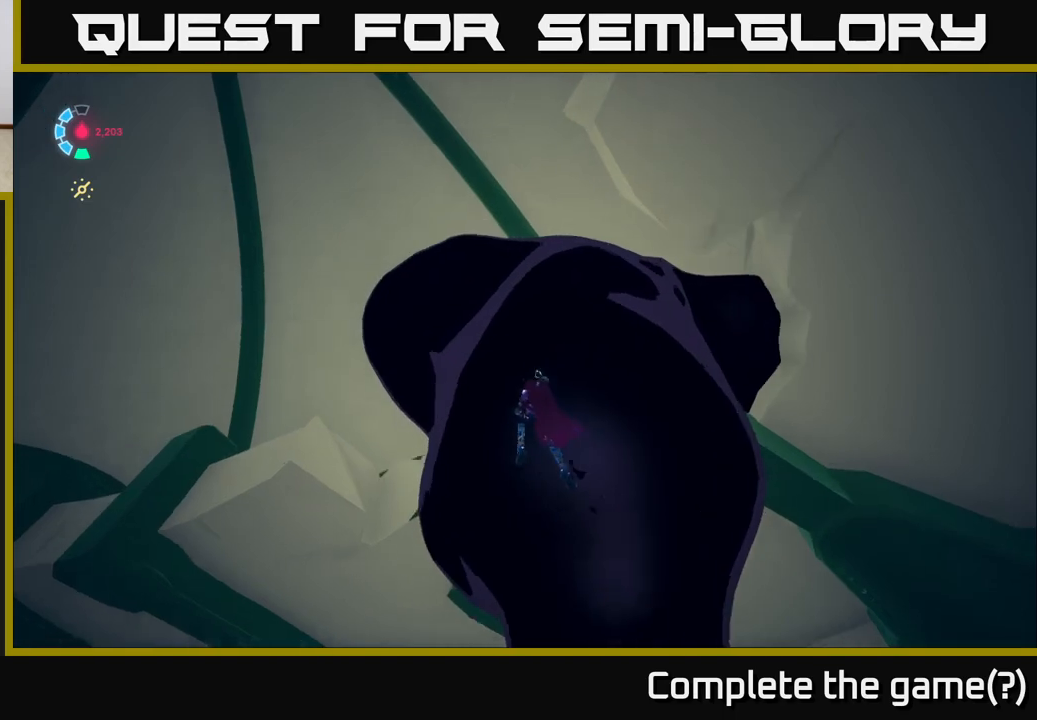
{"buttons": ["L2"], "left_stick": "up", "right_stick": "down-right", "events": [[17, "right_stick", "down-right"], [150, "left_stick", "up"]]}
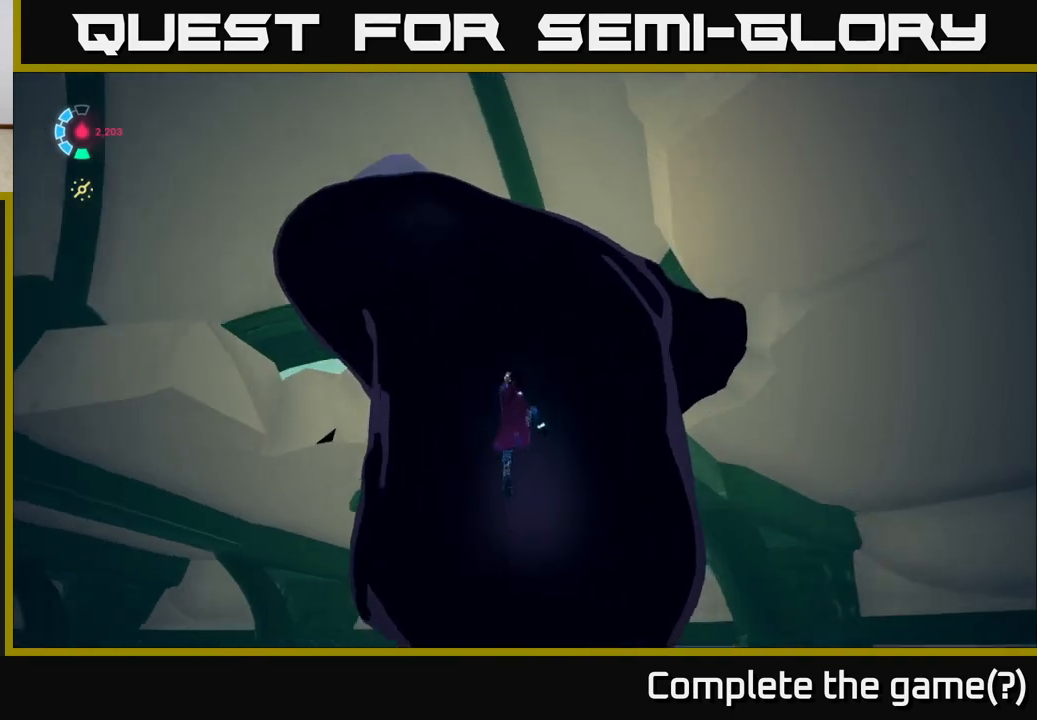
{"buttons": ["L2"], "left_stick": "up", "right_stick": "right", "events": [[33, "left_stick", "up-left"], [133, "right_stick", "center"], [217, "right_stick", "right"], [317, "left_stick", "up"]]}
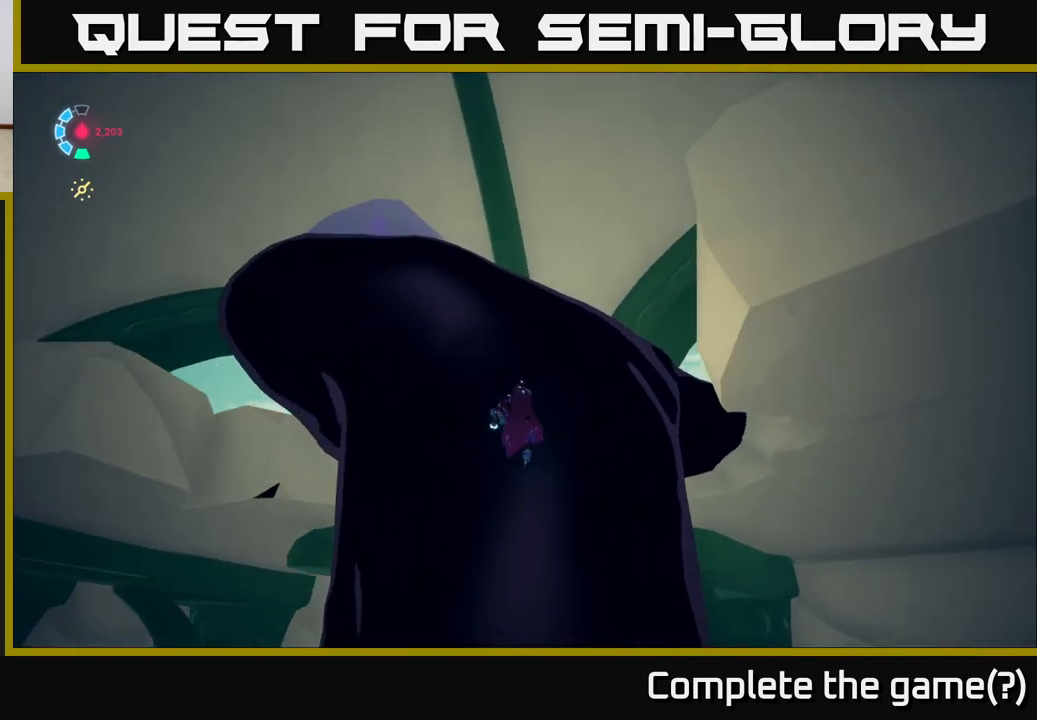
{"buttons": ["L2"], "left_stick": "up", "right_stick": "down", "events": [[83, "right_stick", "down-right"], [183, "right_stick", "down"]]}
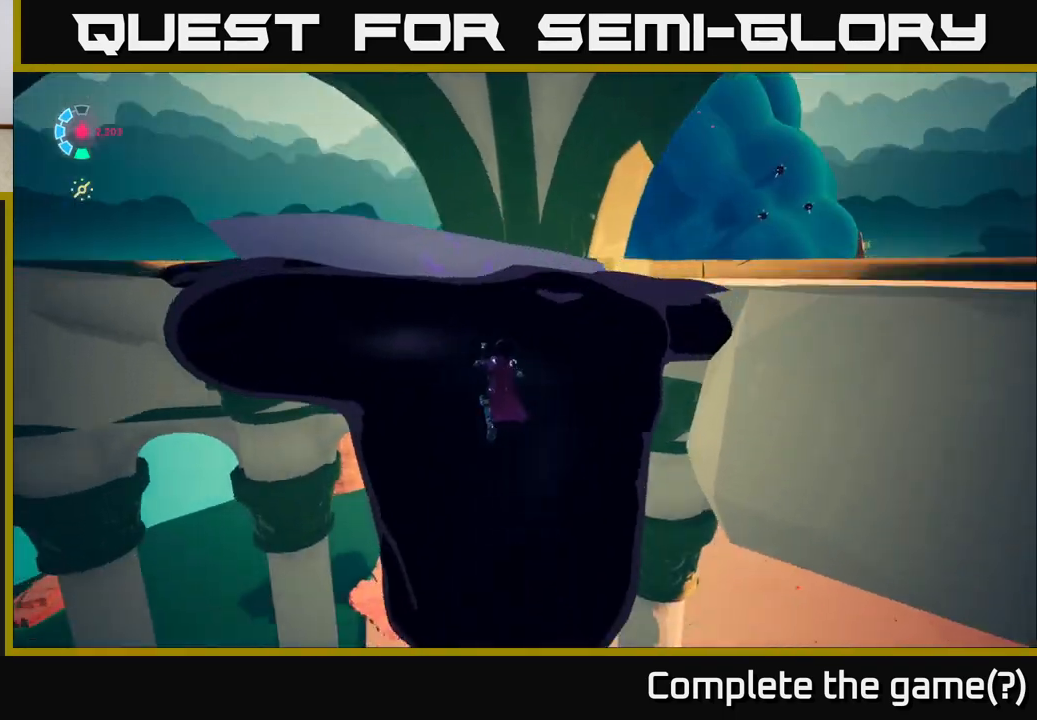
{"buttons": ["L2"], "left_stick": "up", "right_stick": "center", "events": [[300, "right_stick", "center"]]}
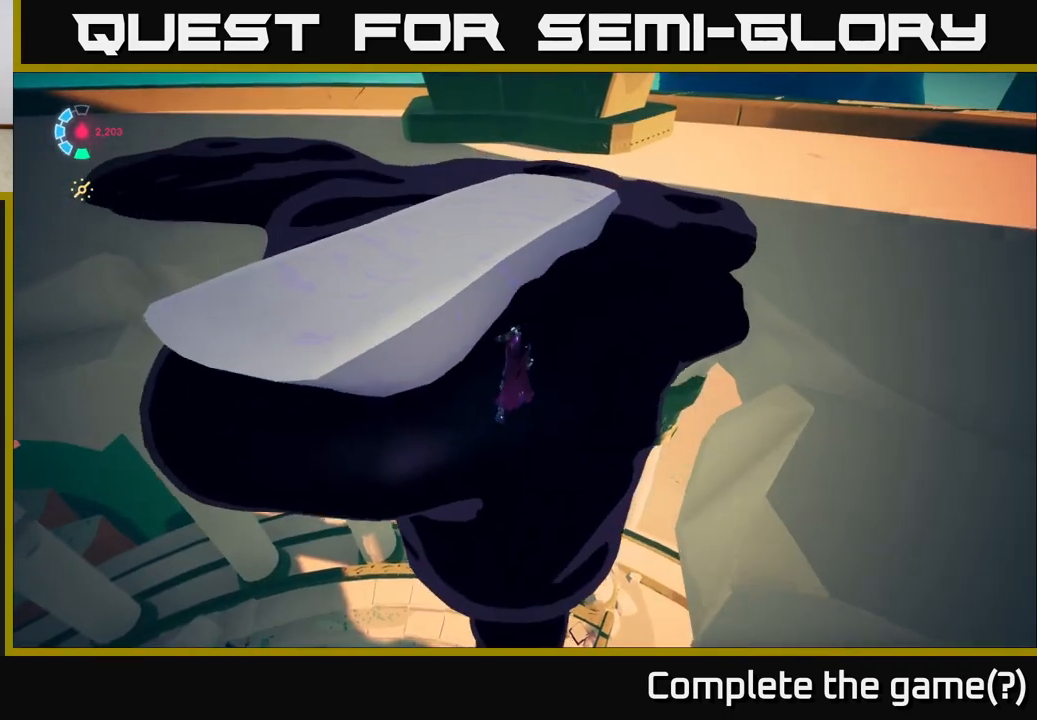
{"buttons": ["L2"], "left_stick": "up-right", "right_stick": "left", "events": [[167, "right_stick", "left"], [450, "left_stick", "up-right"]]}
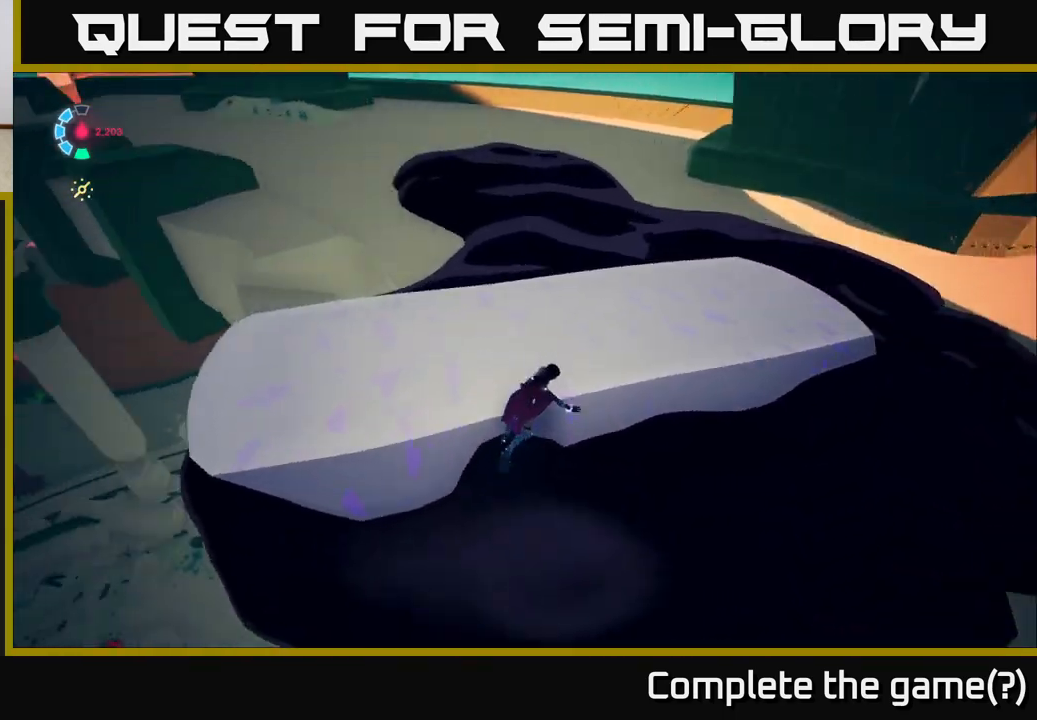
{"buttons": [], "left_stick": "center", "right_stick": "up-left", "events": [[267, "L2", "up"], [450, "left_stick", "center"], [467, "right_stick", "up-left"]]}
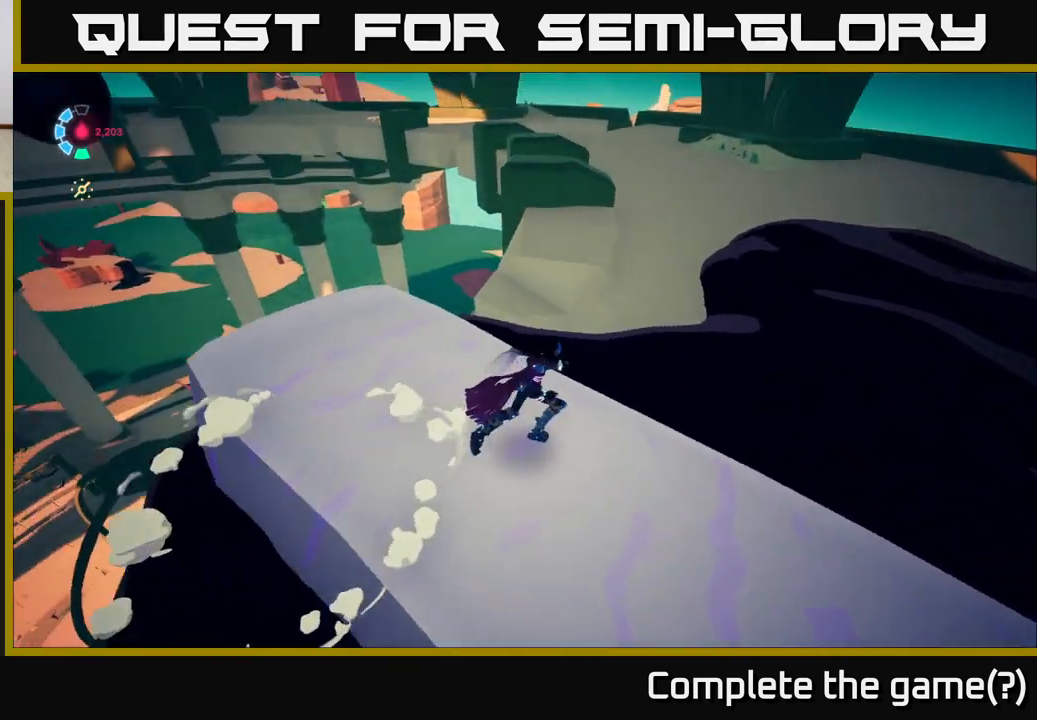
{"buttons": [], "left_stick": "center", "right_stick": "center", "events": [[483, "right_stick", "center"]]}
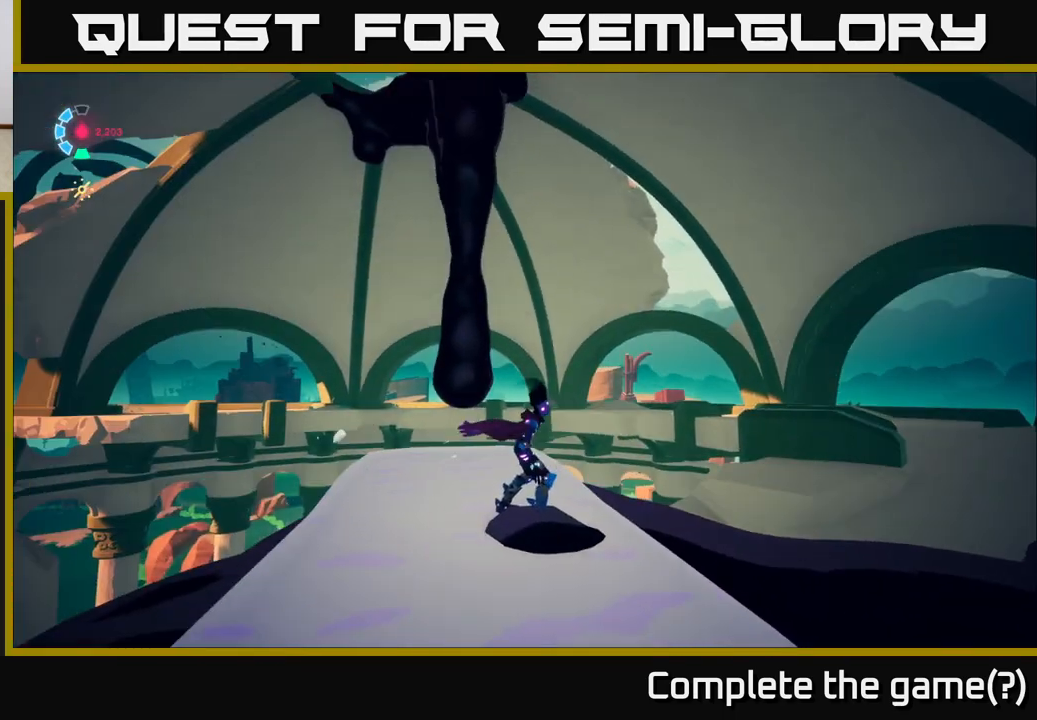
{"buttons": [], "left_stick": "down", "right_stick": "down", "events": [[250, "left_stick", "down-left"], [250, "right_stick", "down"], [367, "left_stick", "down"]]}
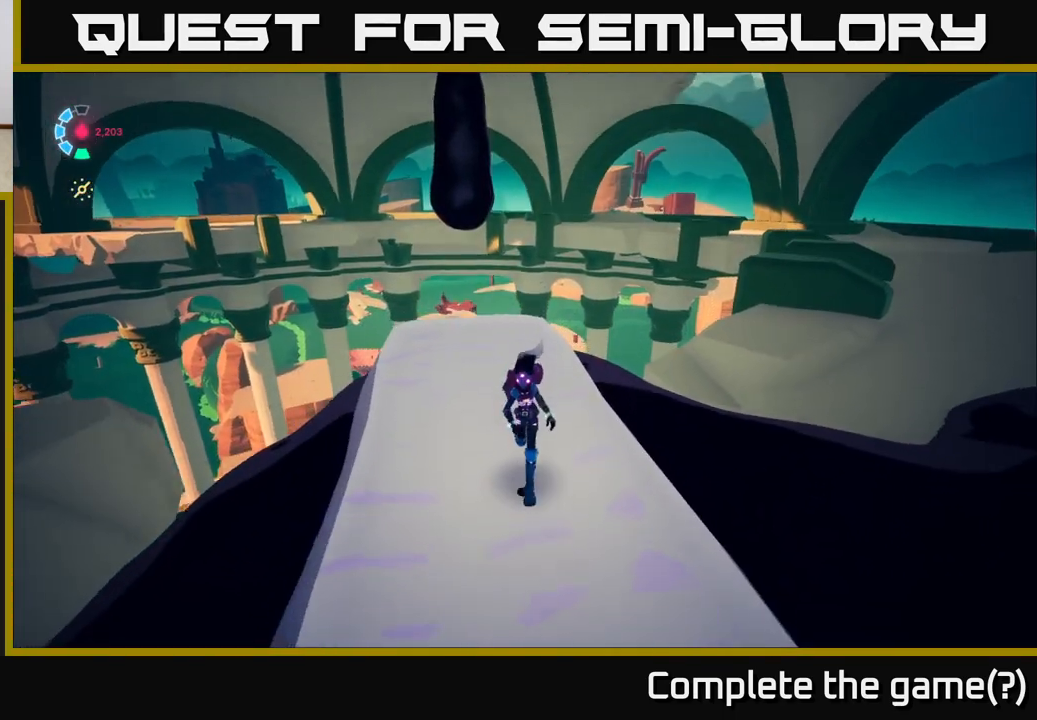
{"buttons": ["L2"], "left_stick": "up", "right_stick": "center", "events": [[50, "right_stick", "center"], [167, "right_stick", "up-left"], [217, "left_stick", "center"], [267, "left_stick", "up"], [417, "L2", "down"], [417, "right_stick", "center"]]}
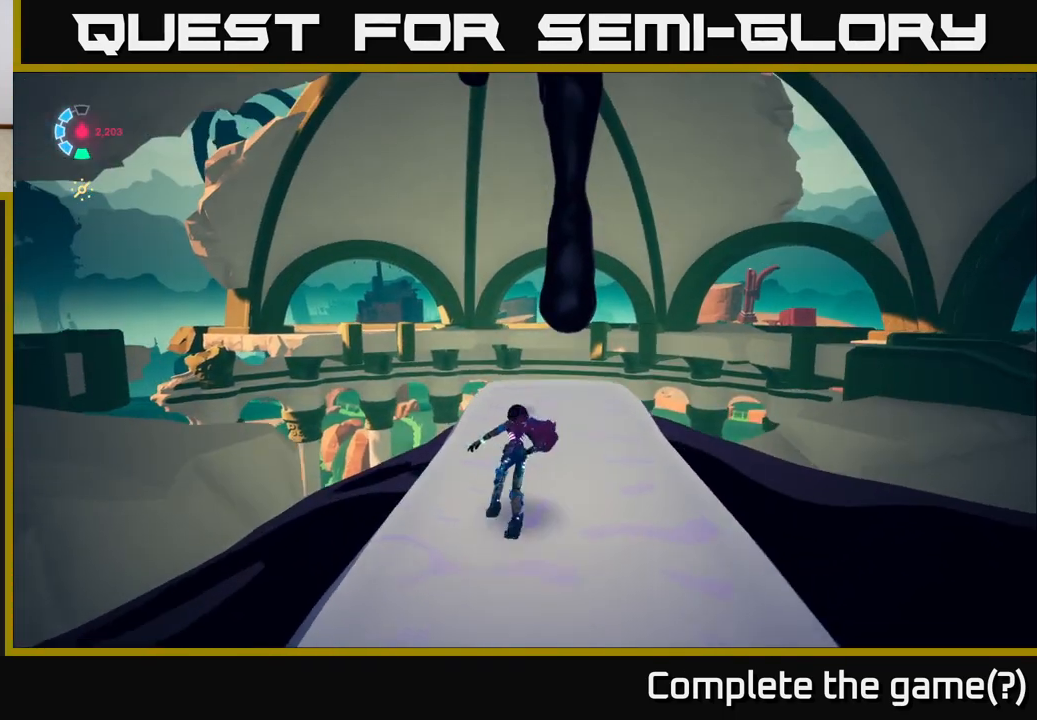
{"buttons": ["A", "L2", "R2"], "left_stick": "up", "right_stick": "center", "events": [[83, "R2", "down"], [250, "left_stick", "up-right"], [450, "A", "down"], [467, "left_stick", "up"]]}
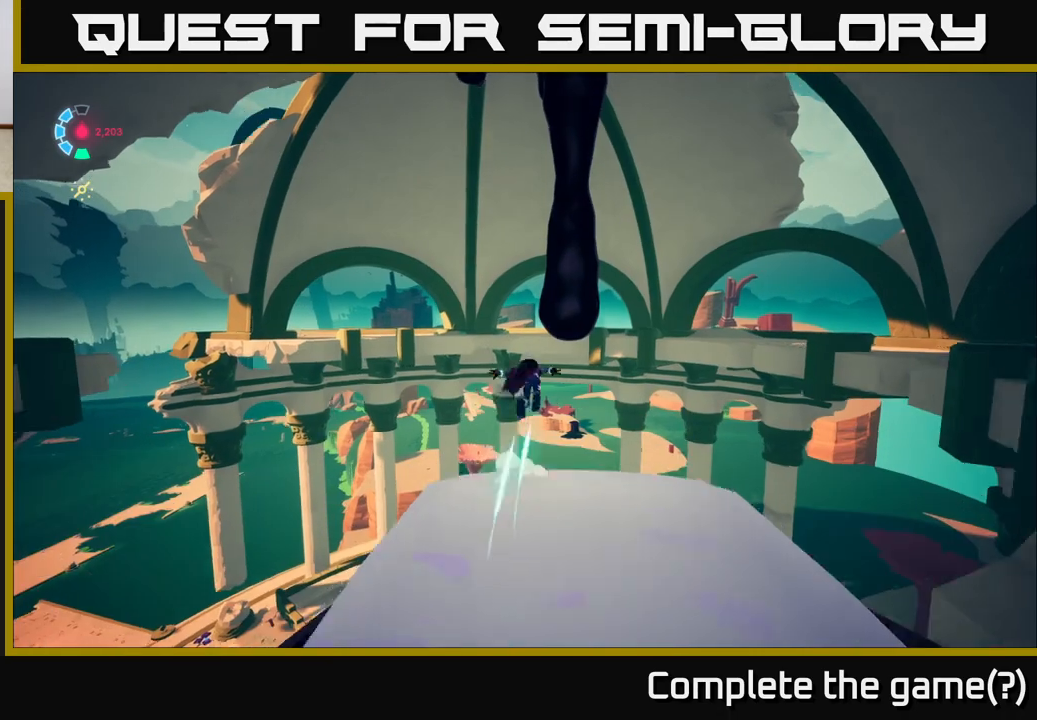
{"buttons": ["A", "L2", "R2"], "left_stick": "up", "right_stick": "center", "events": [[283, "left_stick", "up-right"], [467, "left_stick", "up"]]}
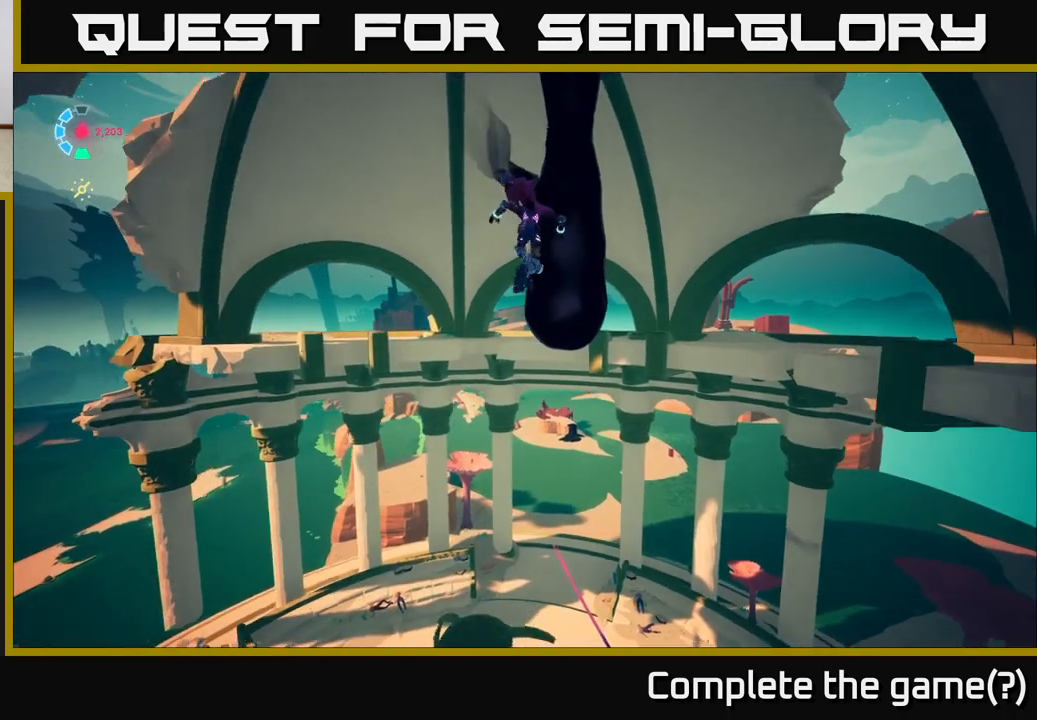
{"buttons": ["A", "L2", "R2"], "left_stick": "up", "right_stick": "center", "events": [[50, "A", "up"], [283, "A", "down"]]}
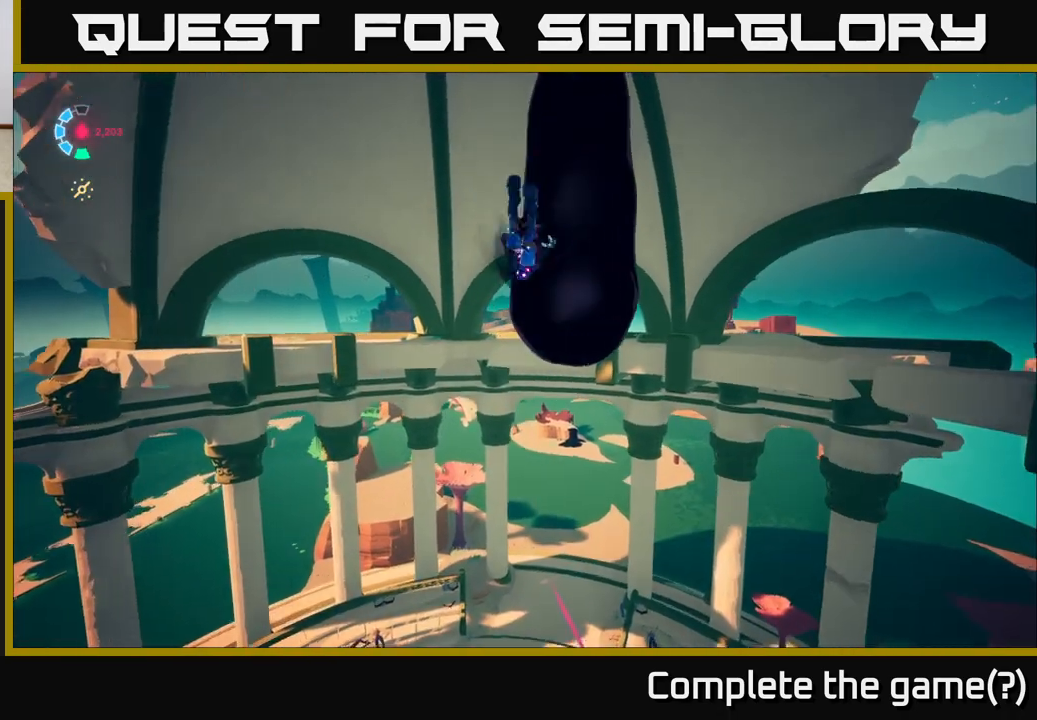
{"buttons": ["L2"], "left_stick": "up", "right_stick": "up-right", "events": [[133, "left_stick", "up-right"], [183, "A", "up"], [367, "R2", "up"], [400, "right_stick", "up-right"], [467, "left_stick", "up"]]}
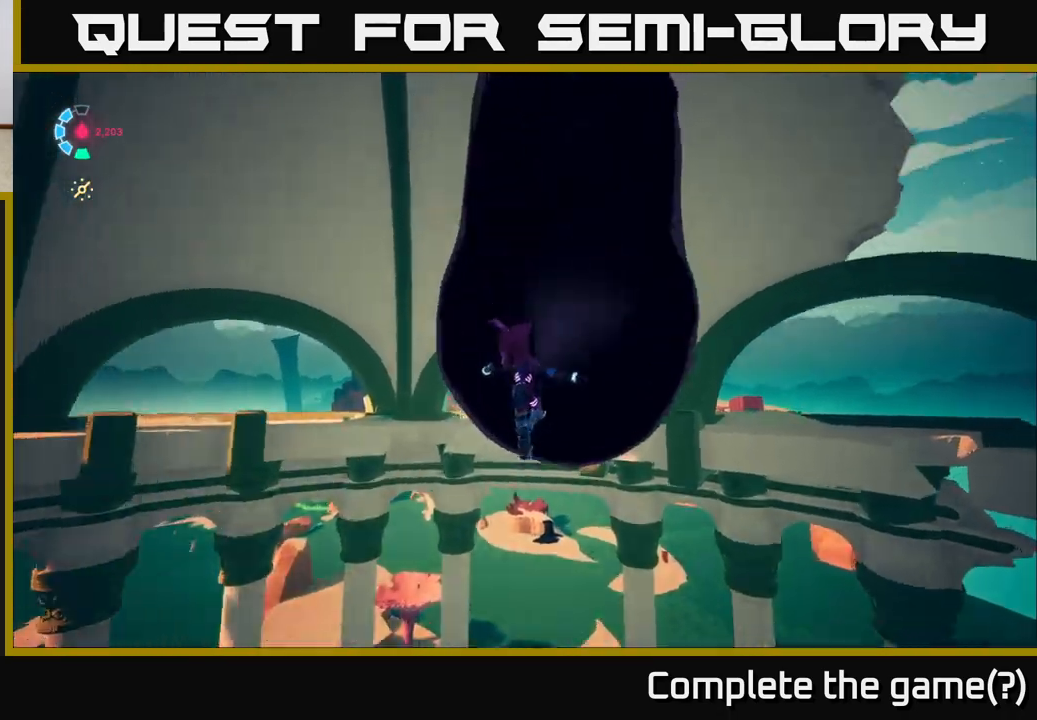
{"buttons": ["L2"], "left_stick": "up-left", "right_stick": "down-right", "events": [[467, "left_stick", "up-left"], [467, "right_stick", "down-right"]]}